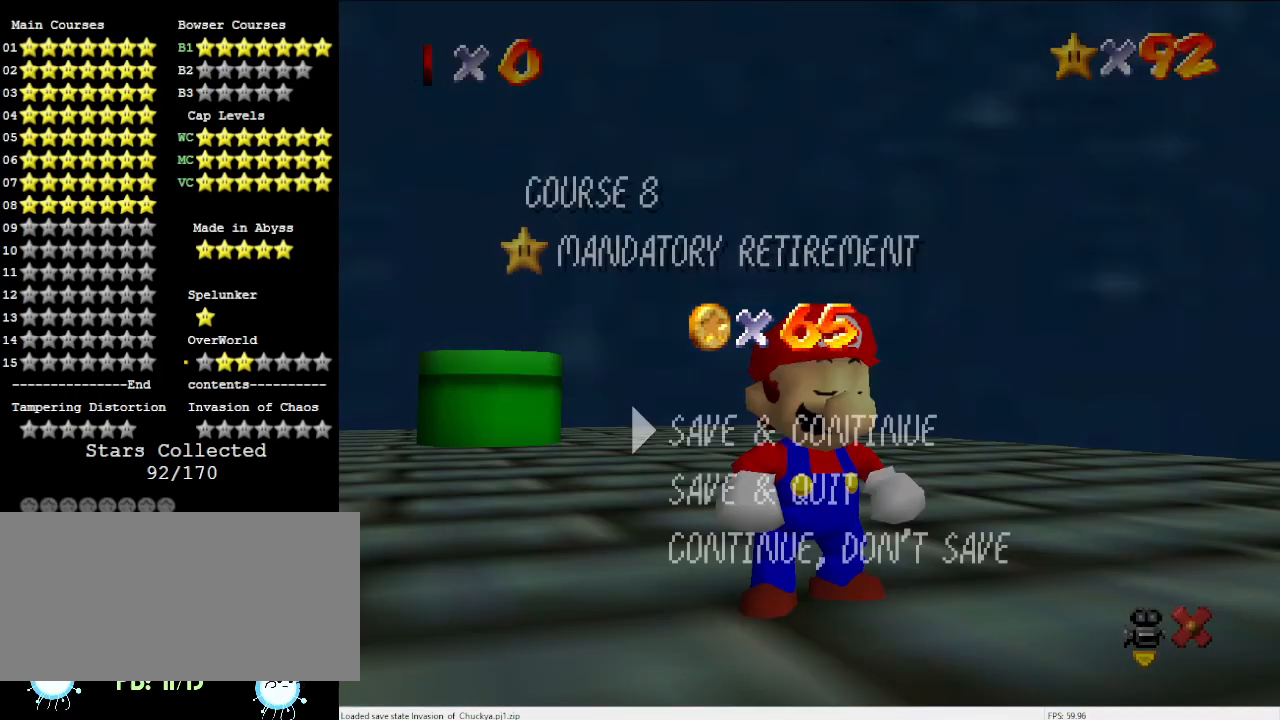
Gameplay with a controller (Nintendo layout); each line is a JSON object with the inputs held at the frame after it. "events" lists button and stick changes between this image and that frame as [ms after this image, input, new state], when the widget could be followed in between. Not read: L3 R3.
{"buttons": [], "left_stick": "center", "events": [[300, "A", "down"], [400, "A", "up"]]}
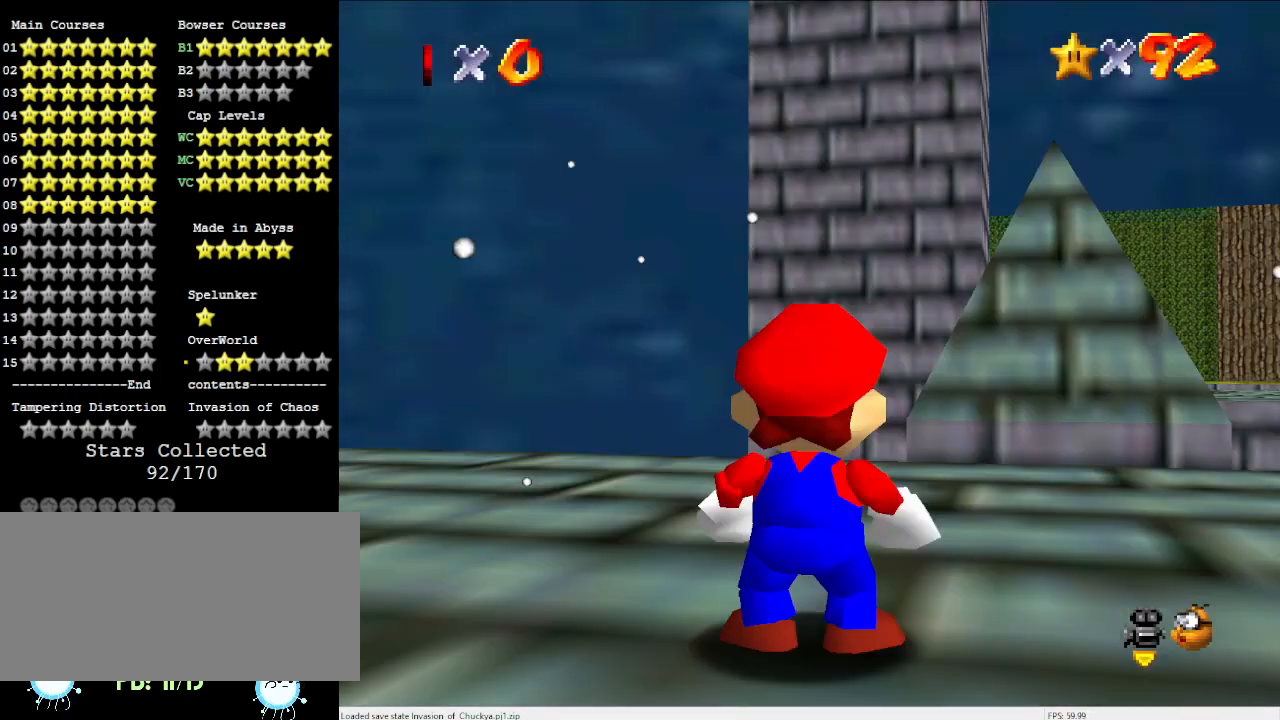
{"buttons": [], "left_stick": "center", "events": []}
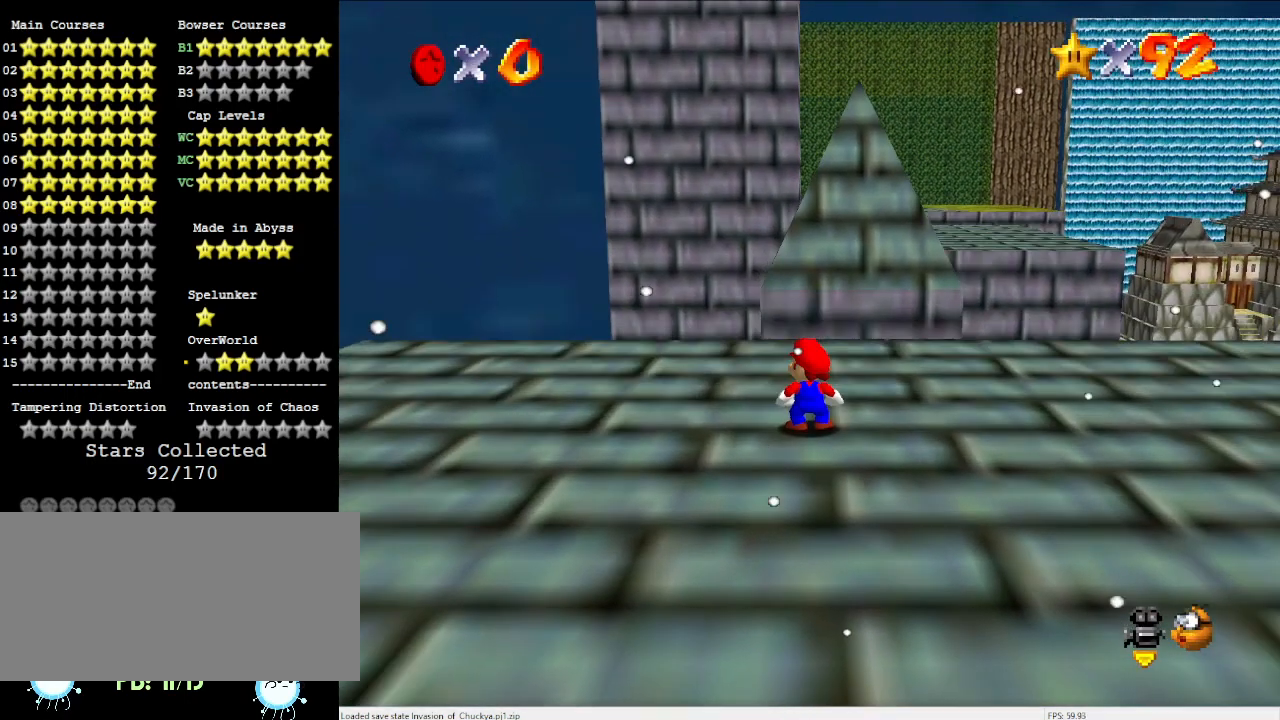
{"buttons": [], "left_stick": "center", "events": []}
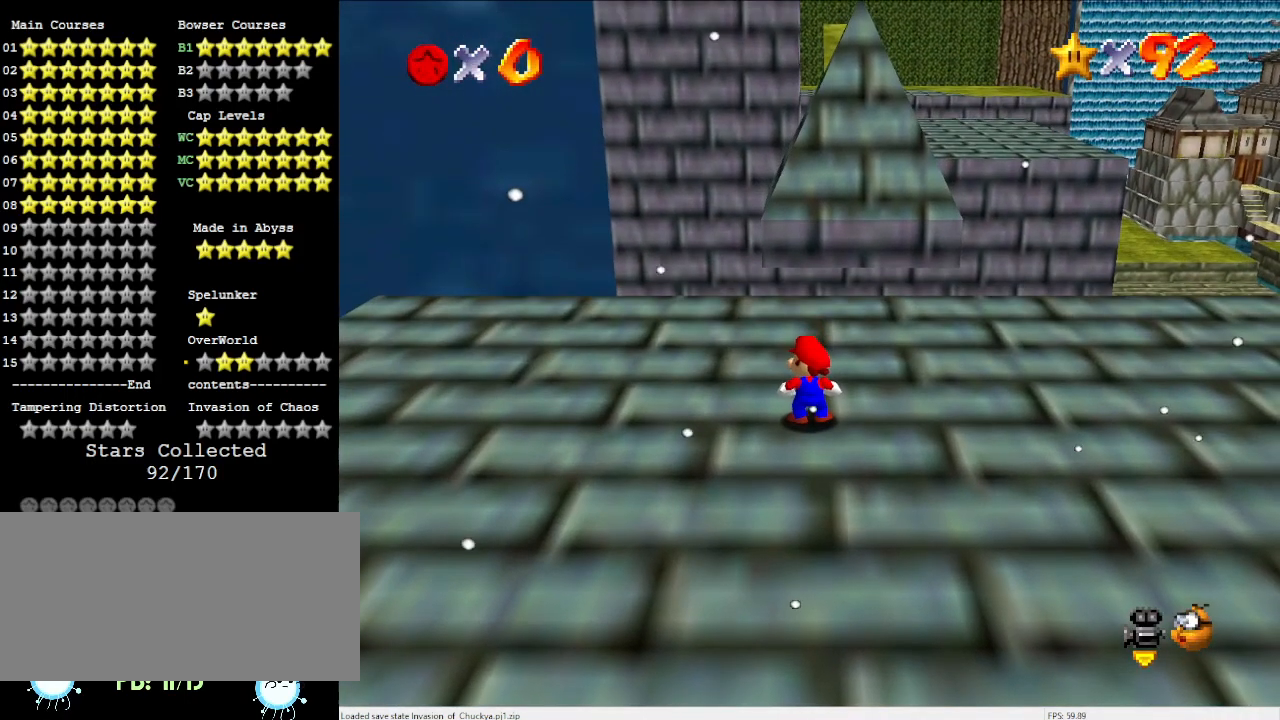
{"buttons": [], "left_stick": "center", "events": []}